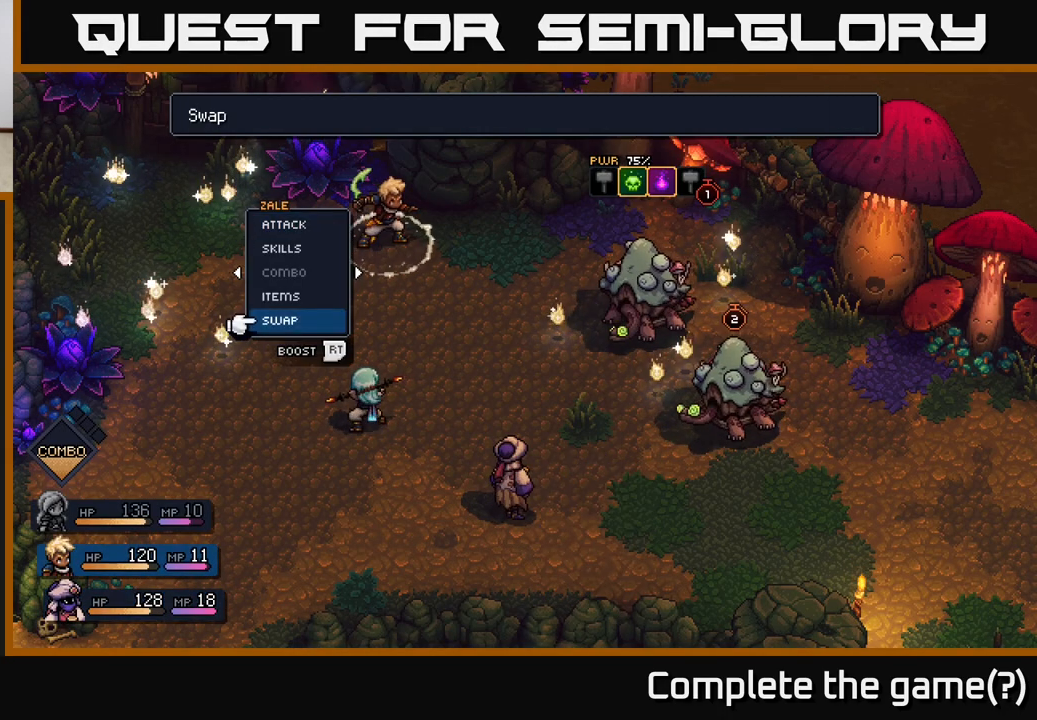
Gameplay with a controller (Xbox layout); each line is a JSON object with the inputs held at the frame after it. "events" lists button and stick changes between this image and that frame as [ms after this image, input, new state], when the widget could be followed in between.
{"buttons": [], "left_stick": "center", "right_stick": "center", "events": []}
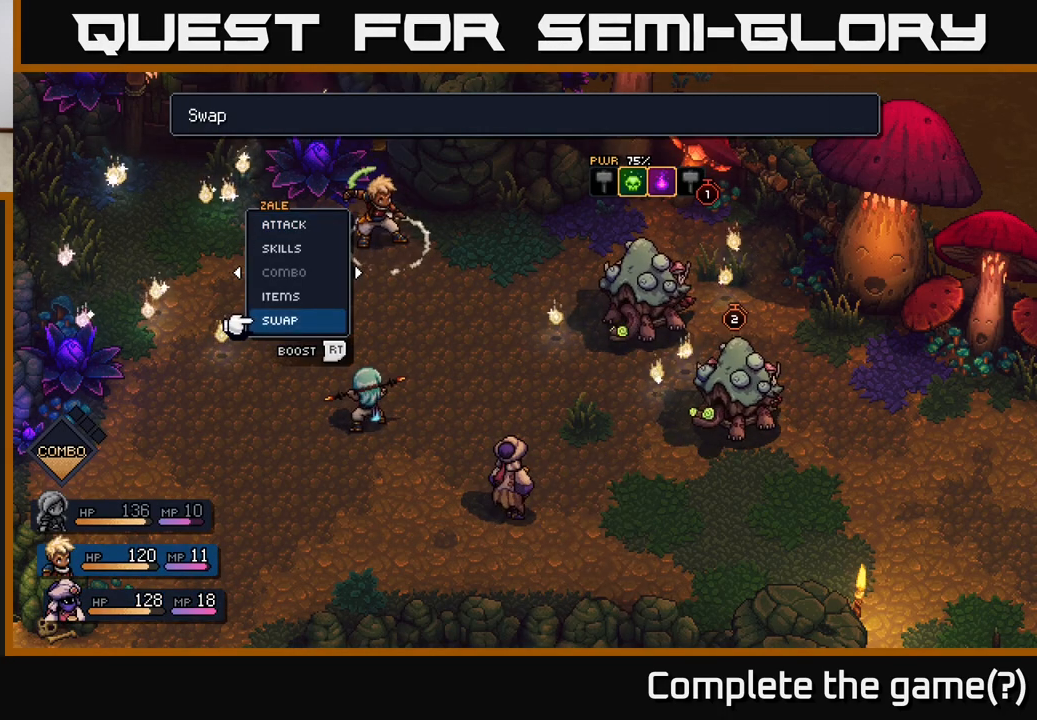
{"buttons": [], "left_stick": "center", "right_stick": "center", "events": [[217, "A", "down"], [283, "A", "up"]]}
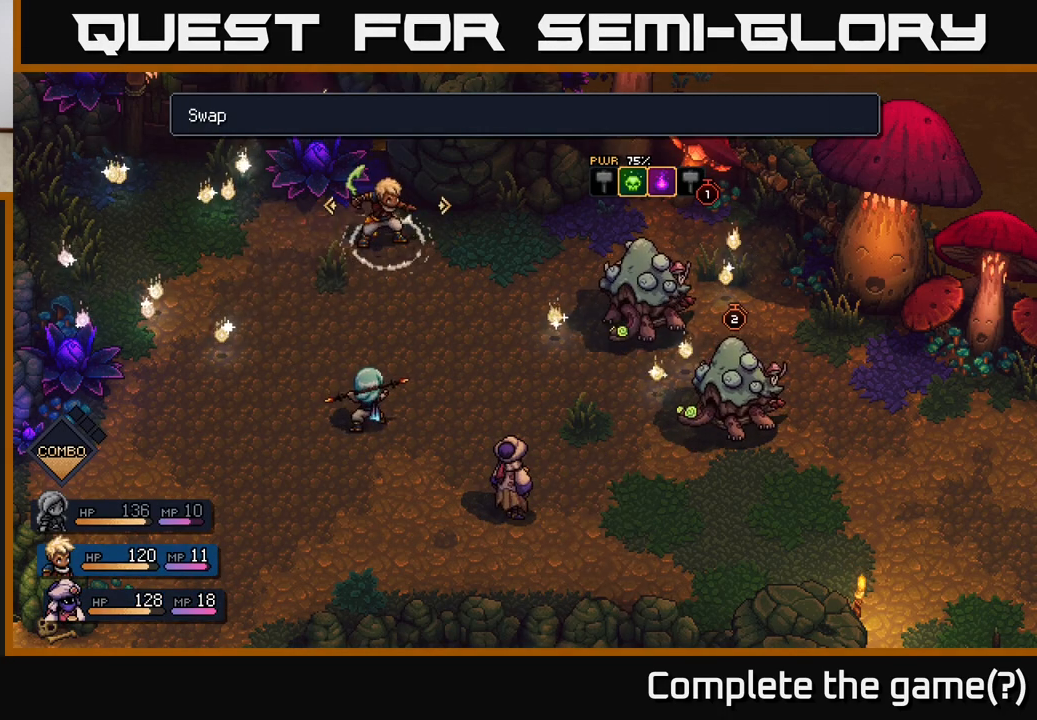
{"buttons": [], "left_stick": "center", "right_stick": "center", "events": [[67, "DPAD_RIGHT", "down"], [200, "DPAD_RIGHT", "up"]]}
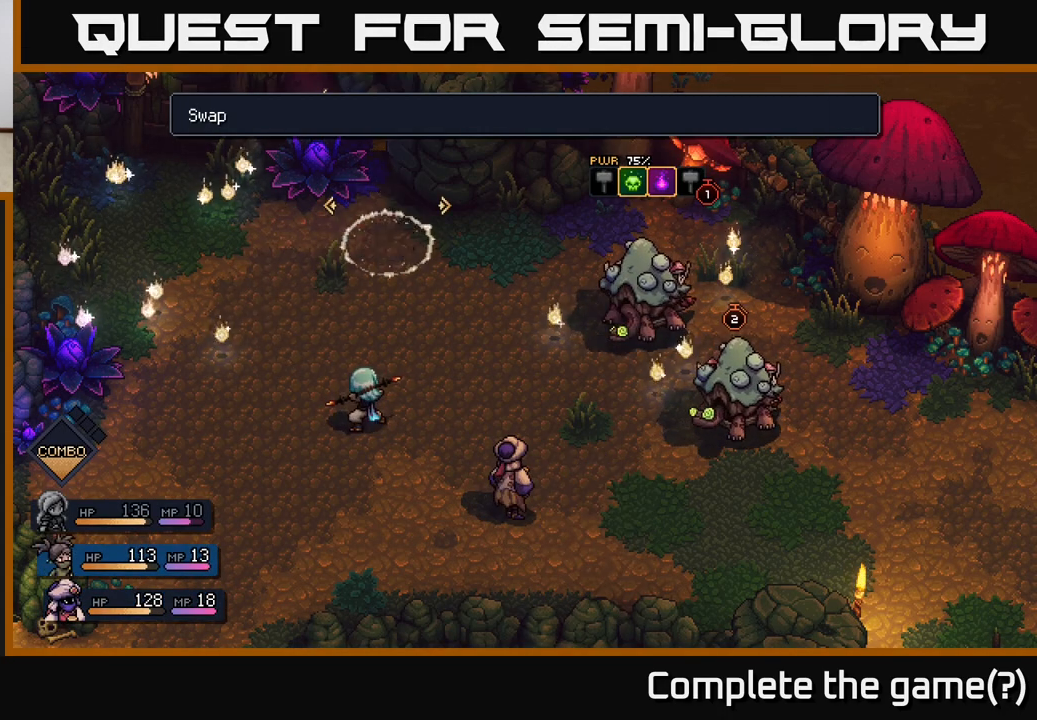
{"buttons": [], "left_stick": "center", "right_stick": "center", "events": [[83, "A", "down"], [167, "A", "up"]]}
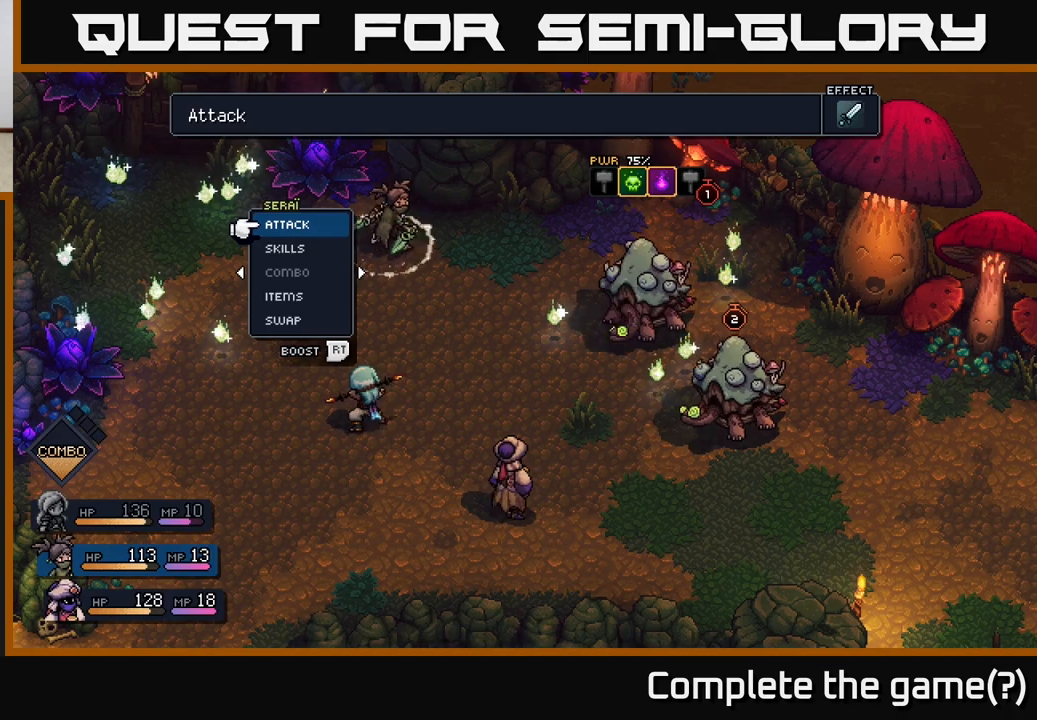
{"buttons": [], "left_stick": "center", "right_stick": "center", "events": [[133, "DPAD_DOWN", "down"], [233, "DPAD_DOWN", "up"]]}
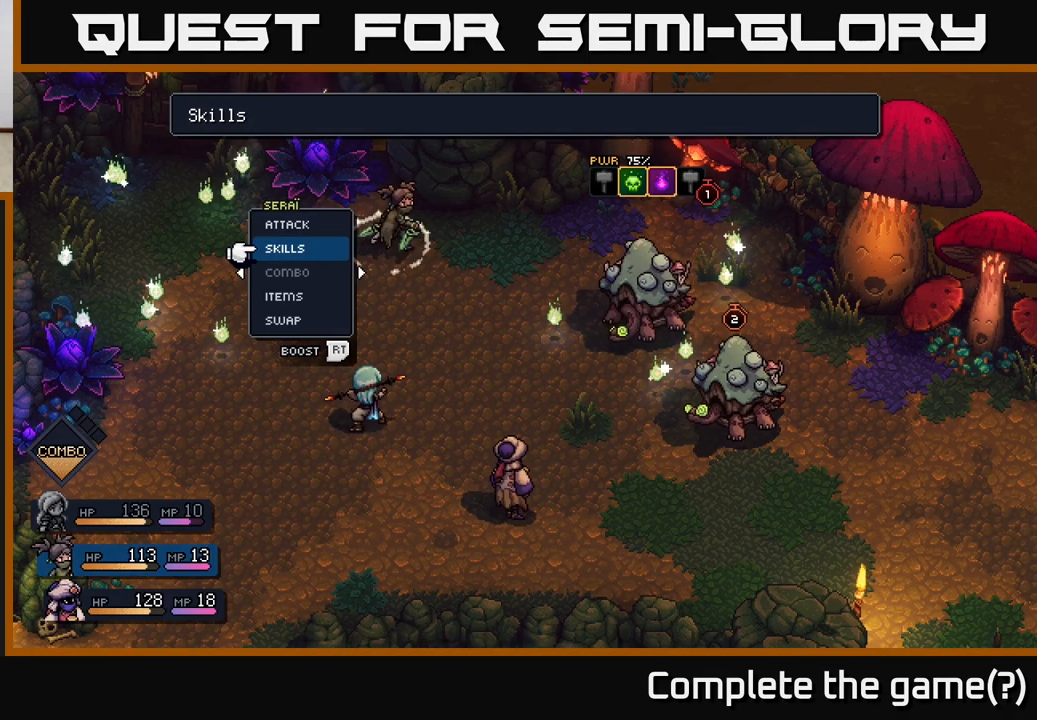
{"buttons": [], "left_stick": "center", "right_stick": "center", "events": []}
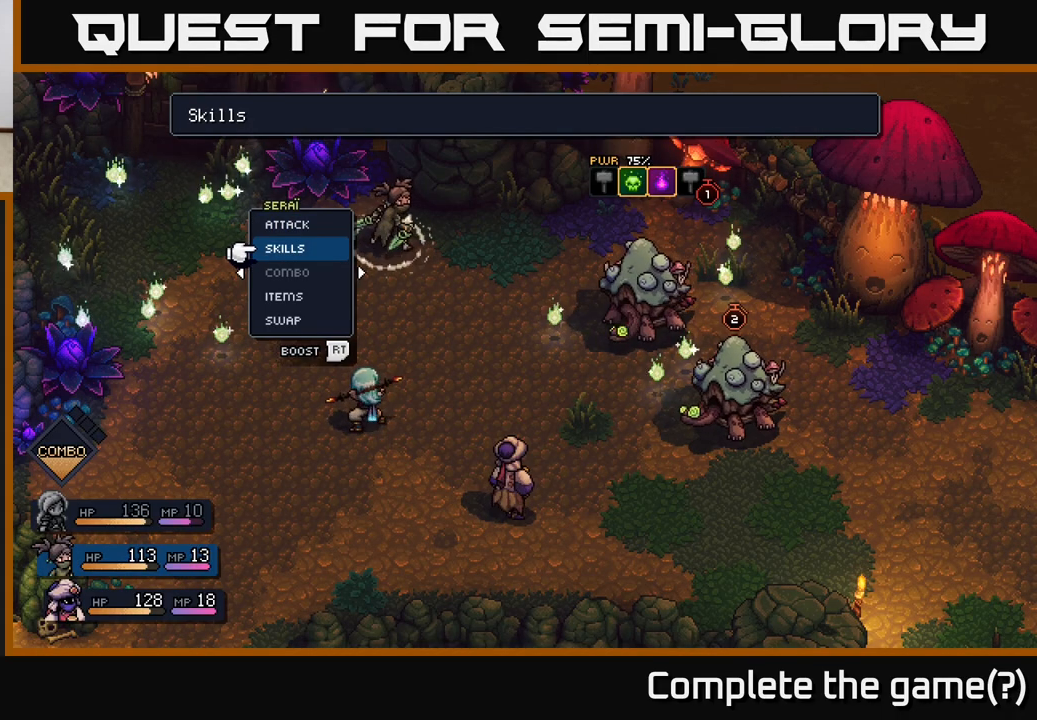
{"buttons": [], "left_stick": "center", "right_stick": "center", "events": []}
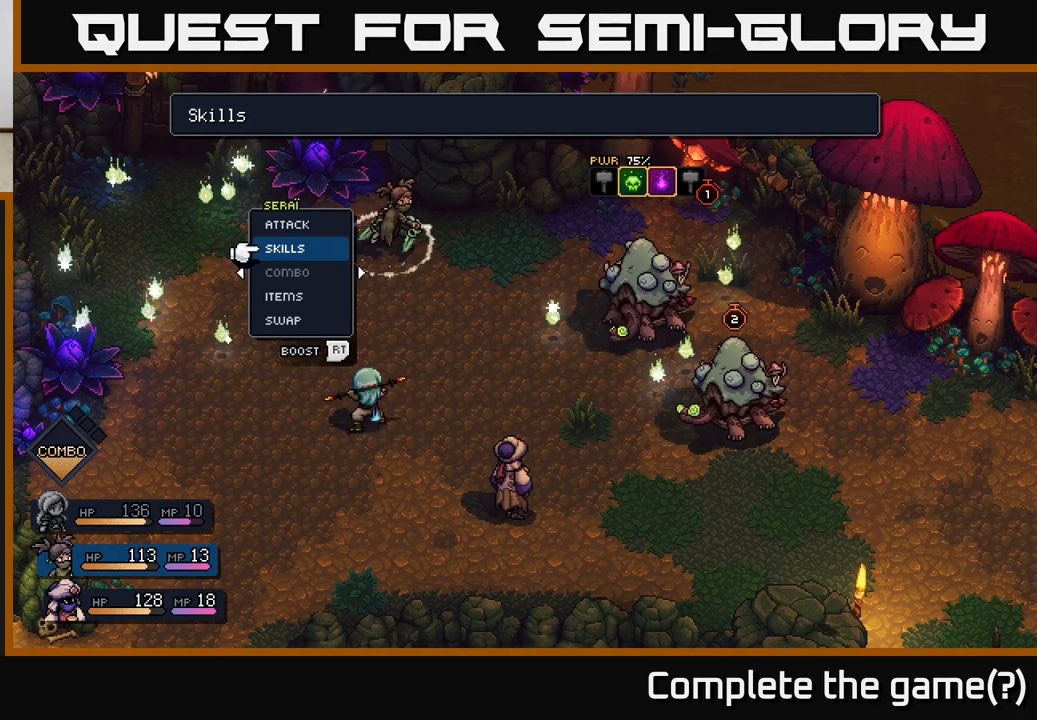
{"buttons": [], "left_stick": "center", "right_stick": "center", "events": [[83, "A", "down"], [133, "A", "up"]]}
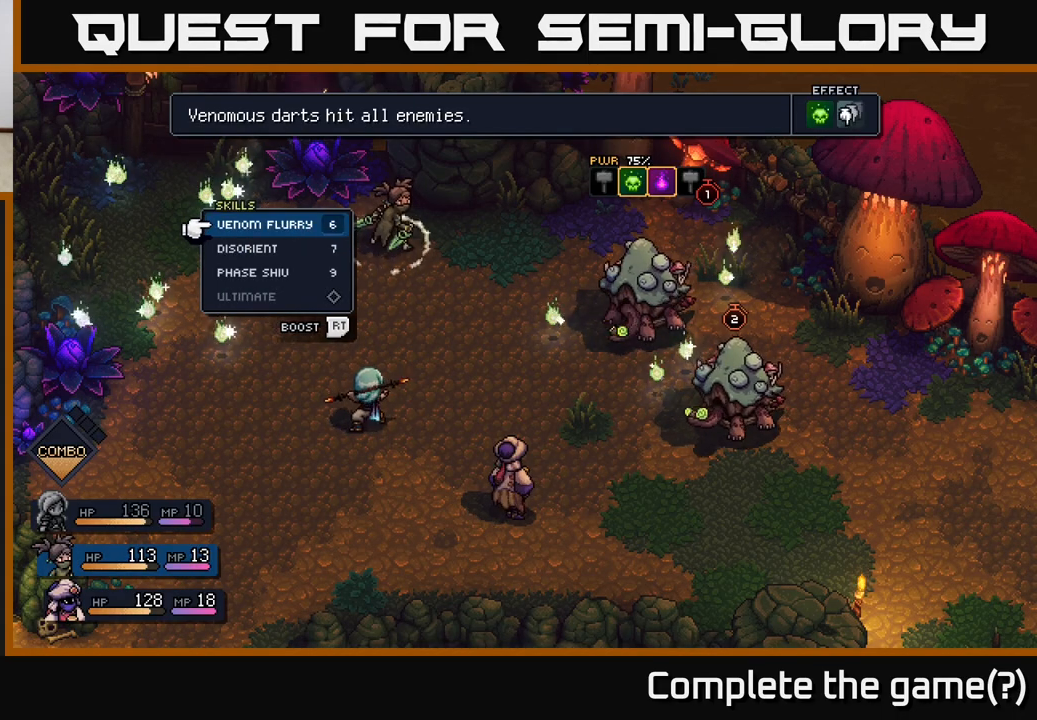
{"buttons": [], "left_stick": "center", "right_stick": "center", "events": [[33, "DPAD_DOWN", "down"], [167, "DPAD_DOWN", "up"]]}
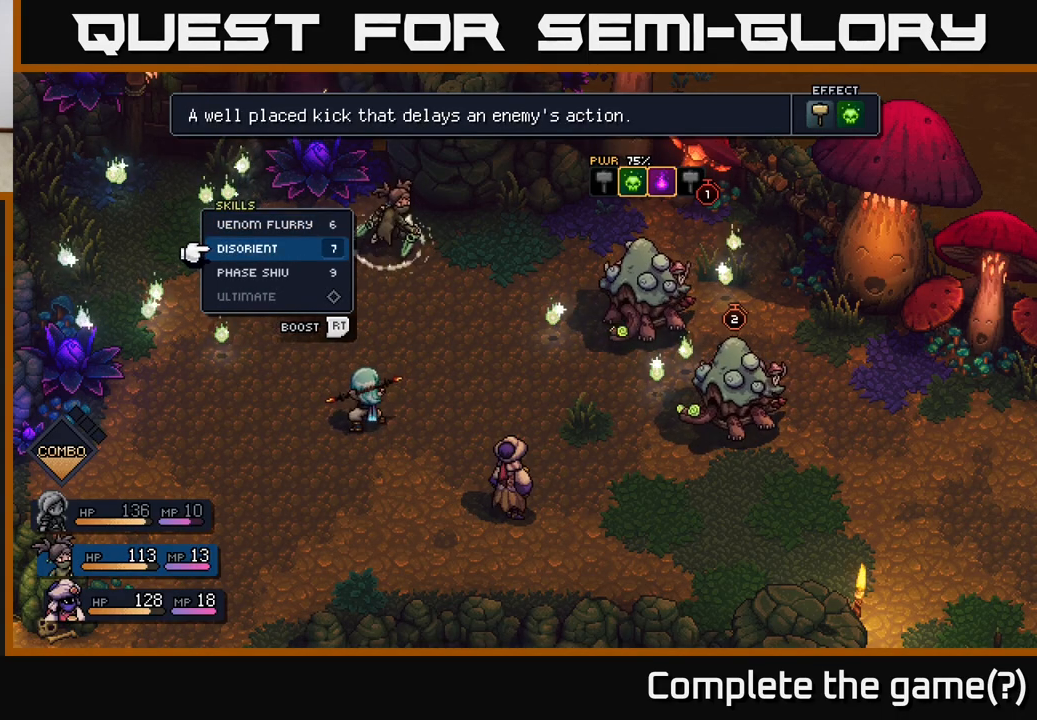
{"buttons": [], "left_stick": "center", "right_stick": "center", "events": []}
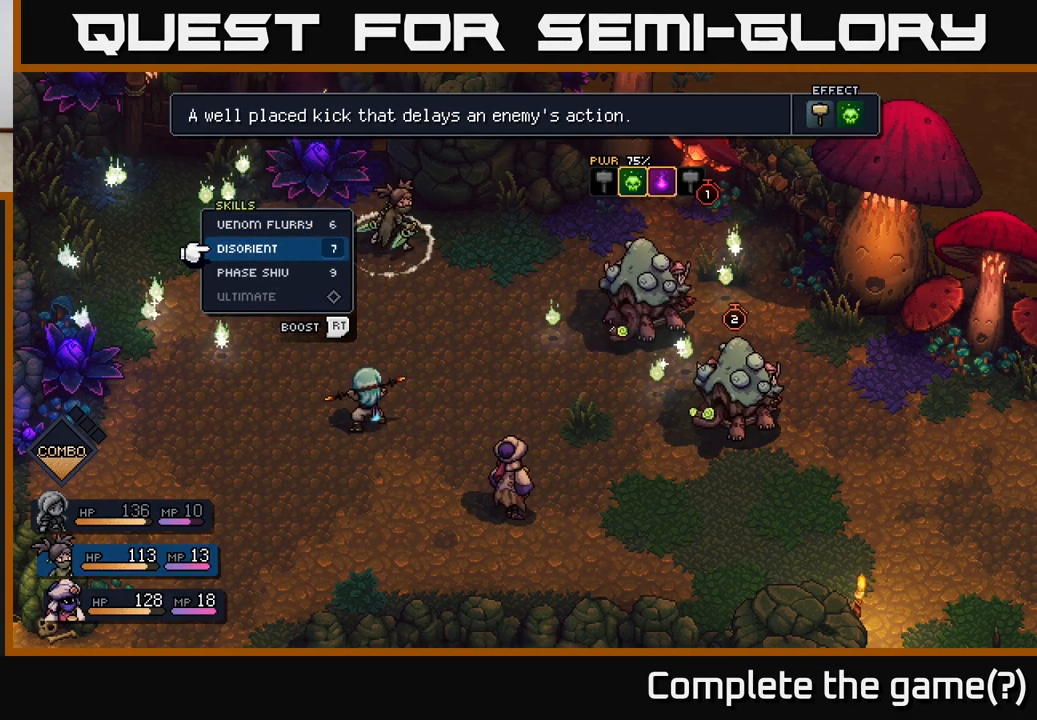
{"buttons": [], "left_stick": "center", "right_stick": "center", "events": []}
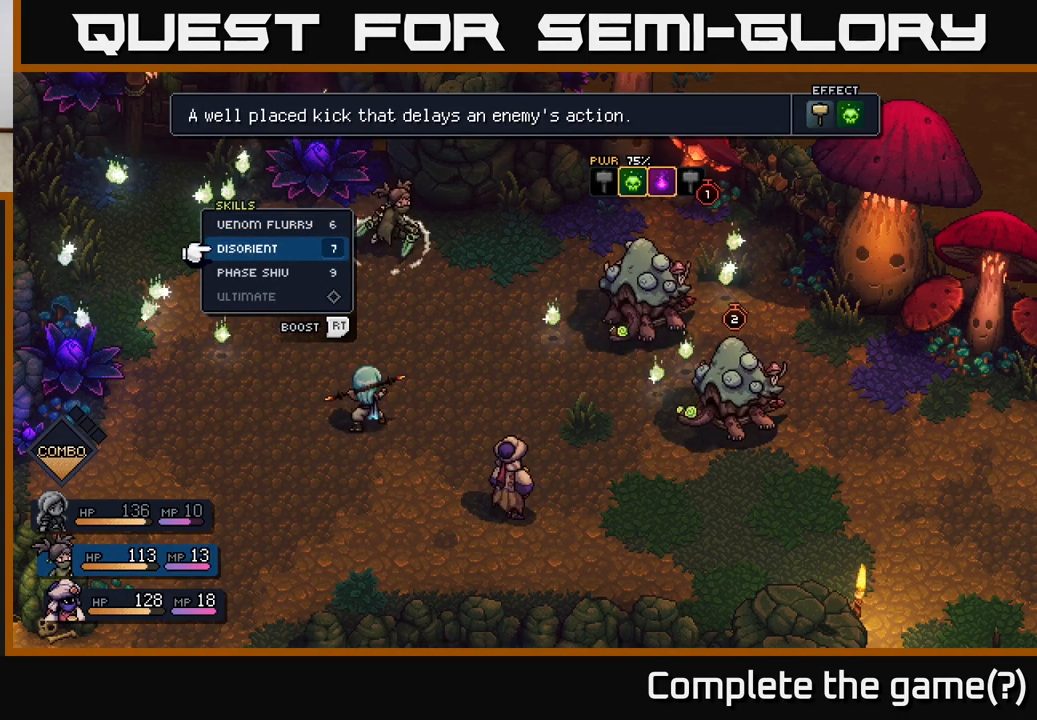
{"buttons": [], "left_stick": "center", "right_stick": "center", "events": []}
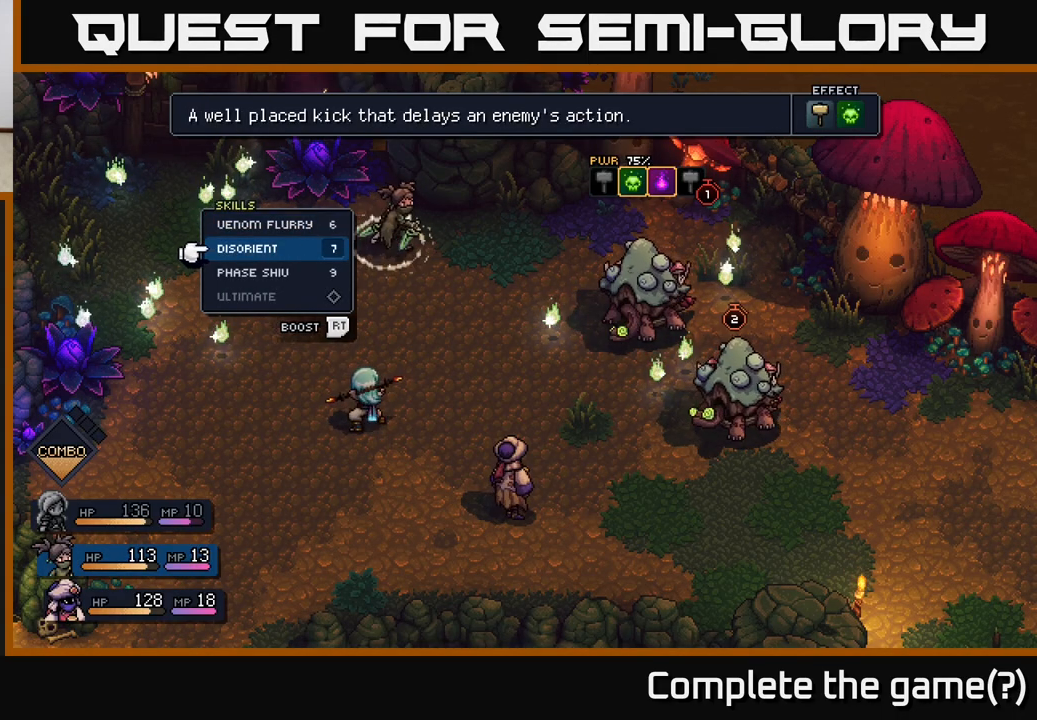
{"buttons": ["A"], "left_stick": "center", "right_stick": "center", "events": [[367, "A", "down"]]}
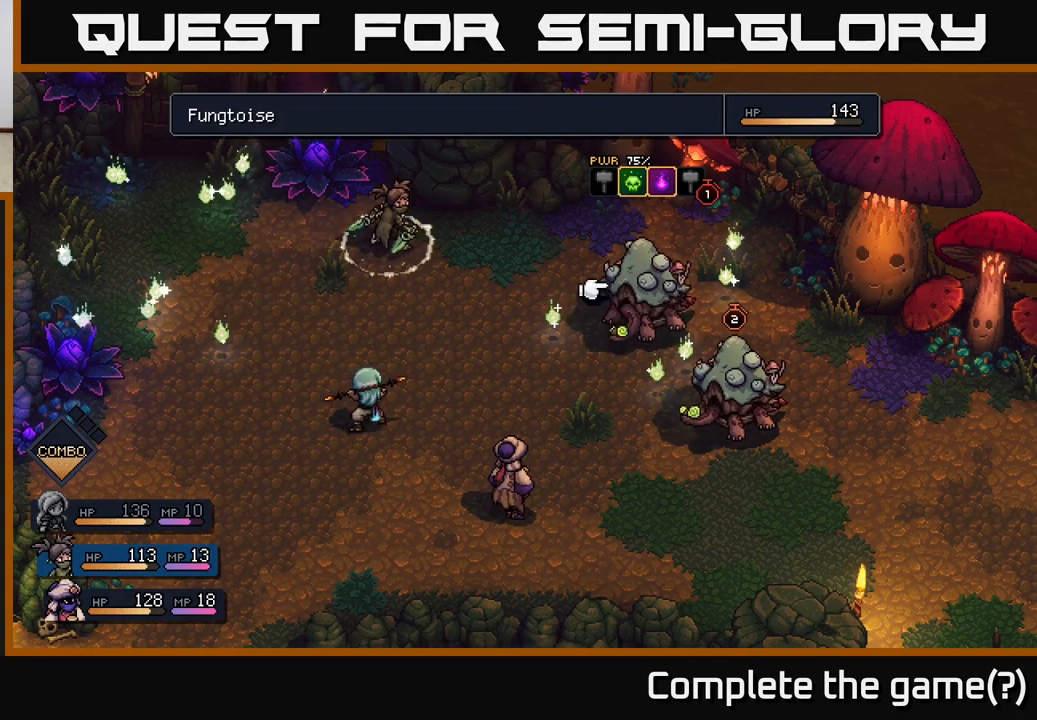
{"buttons": [], "left_stick": "center", "right_stick": "center", "events": [[17, "A", "up"]]}
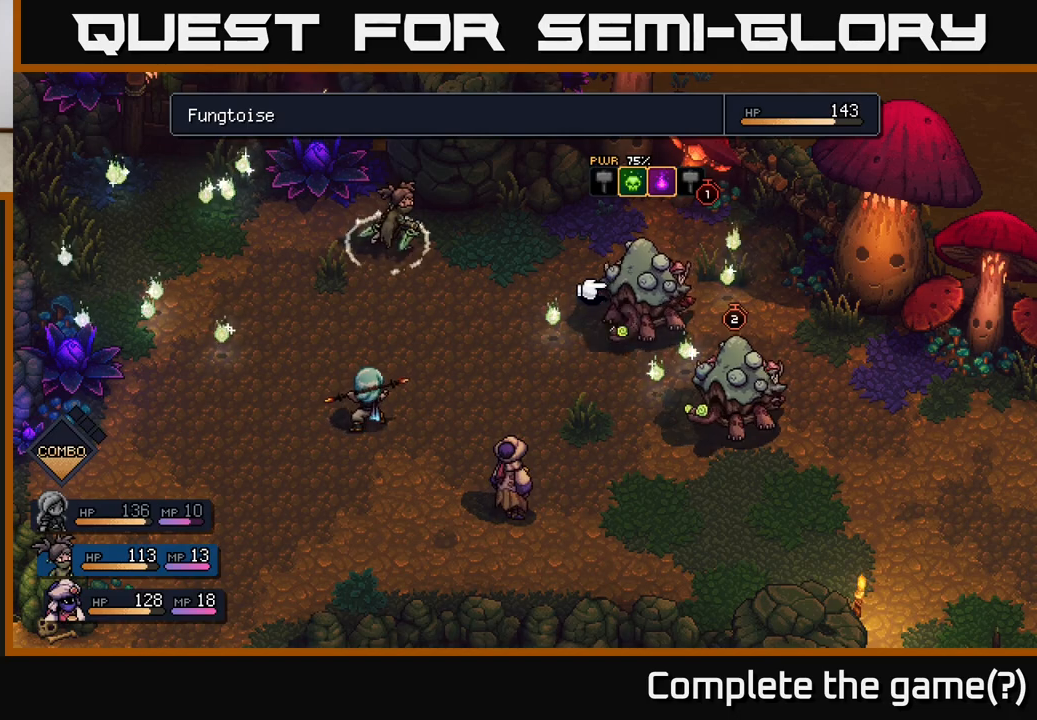
{"buttons": [], "left_stick": "center", "right_stick": "center", "events": []}
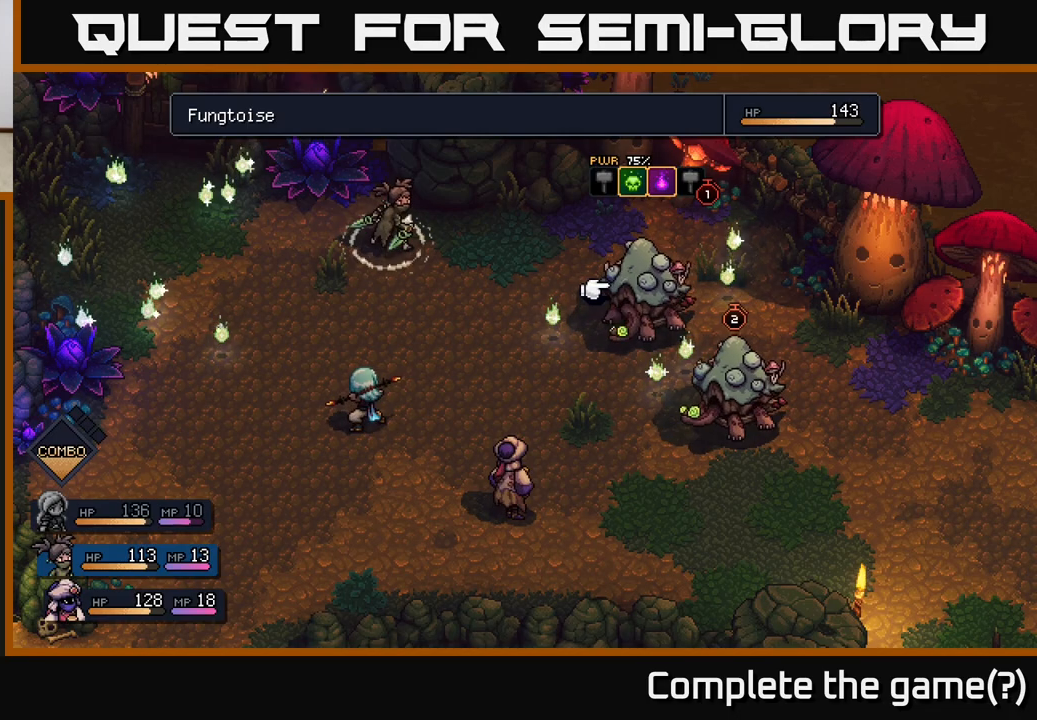
{"buttons": [], "left_stick": "center", "right_stick": "center", "events": []}
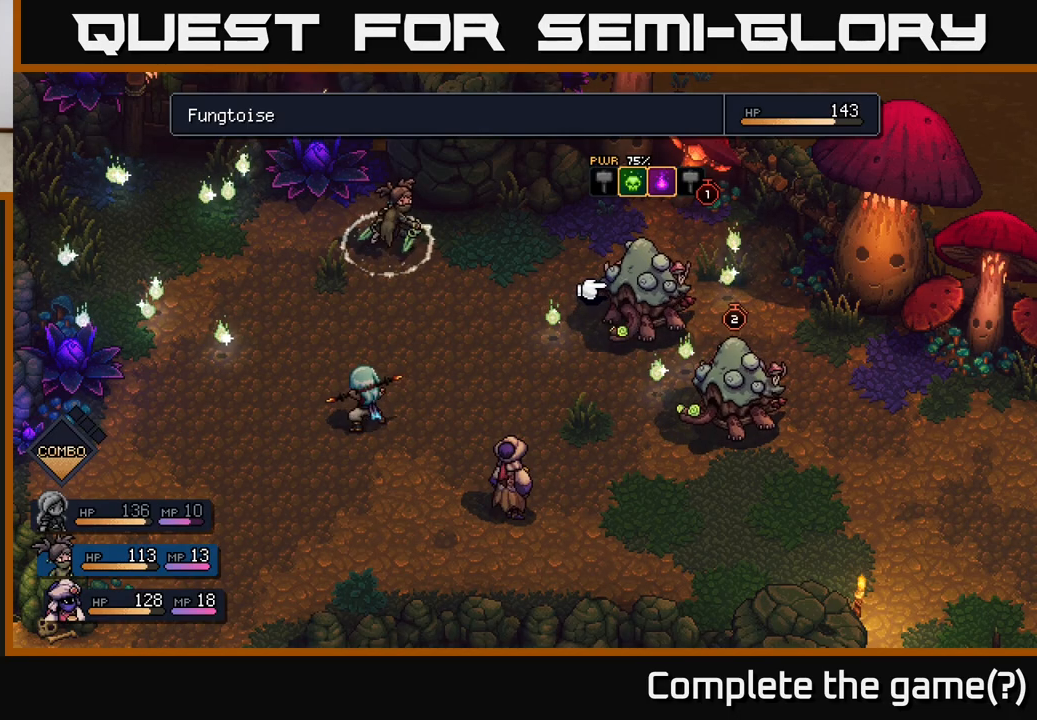
{"buttons": [], "left_stick": "center", "right_stick": "center", "events": []}
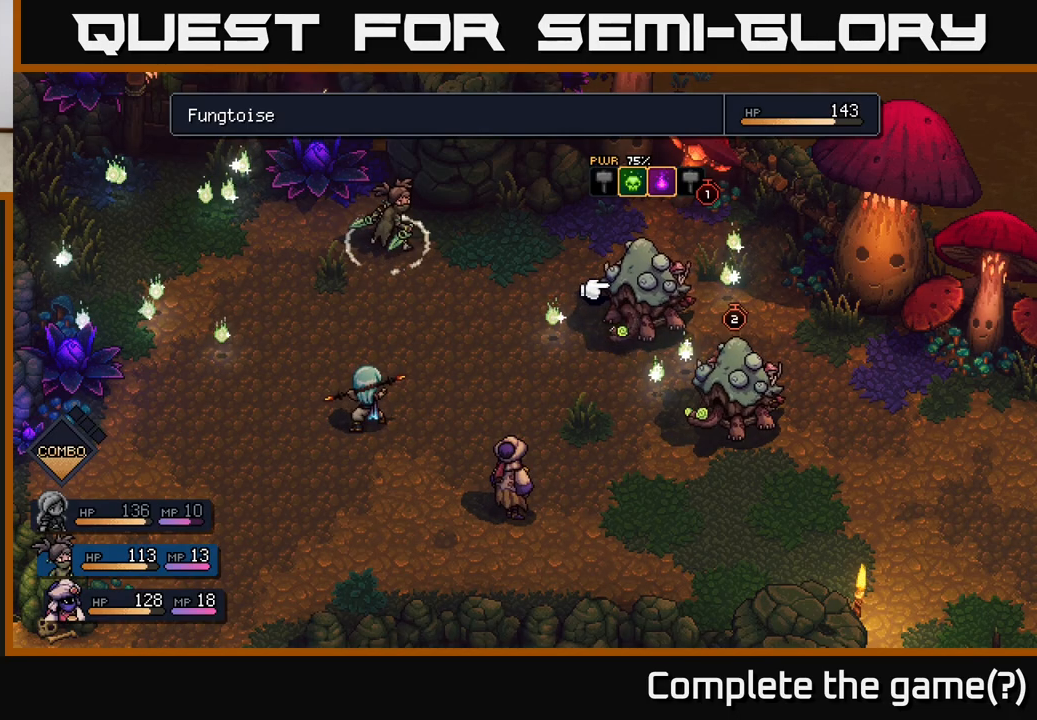
{"buttons": [], "left_stick": "center", "right_stick": "center", "events": []}
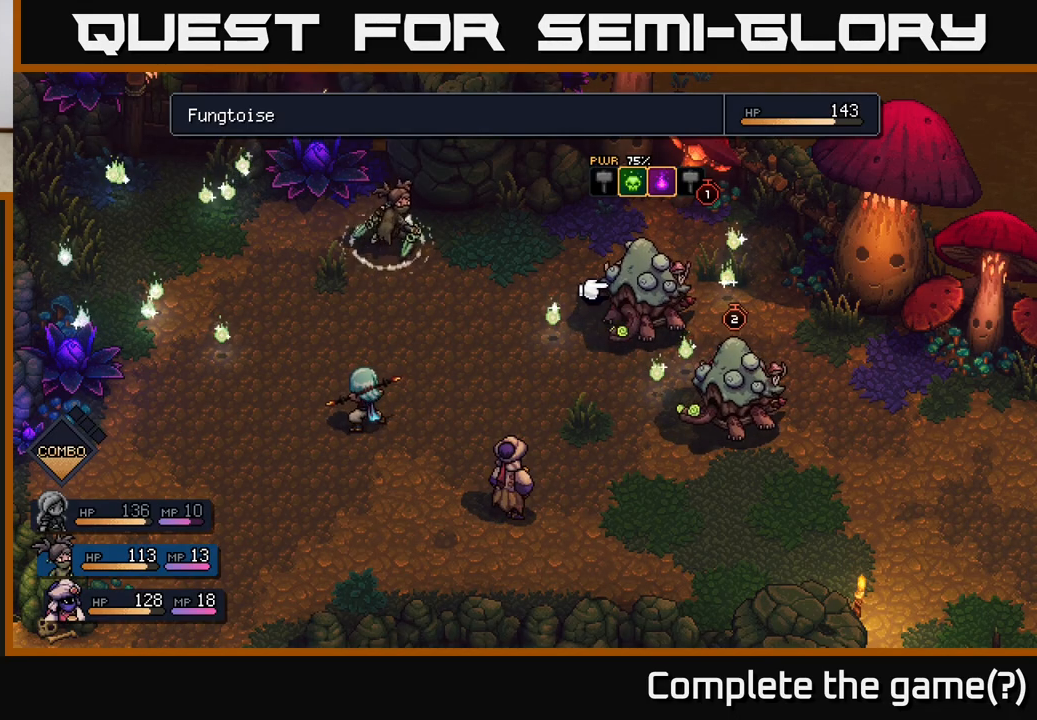
{"buttons": [], "left_stick": "center", "right_stick": "center", "events": [[33, "A", "down"], [117, "A", "up"]]}
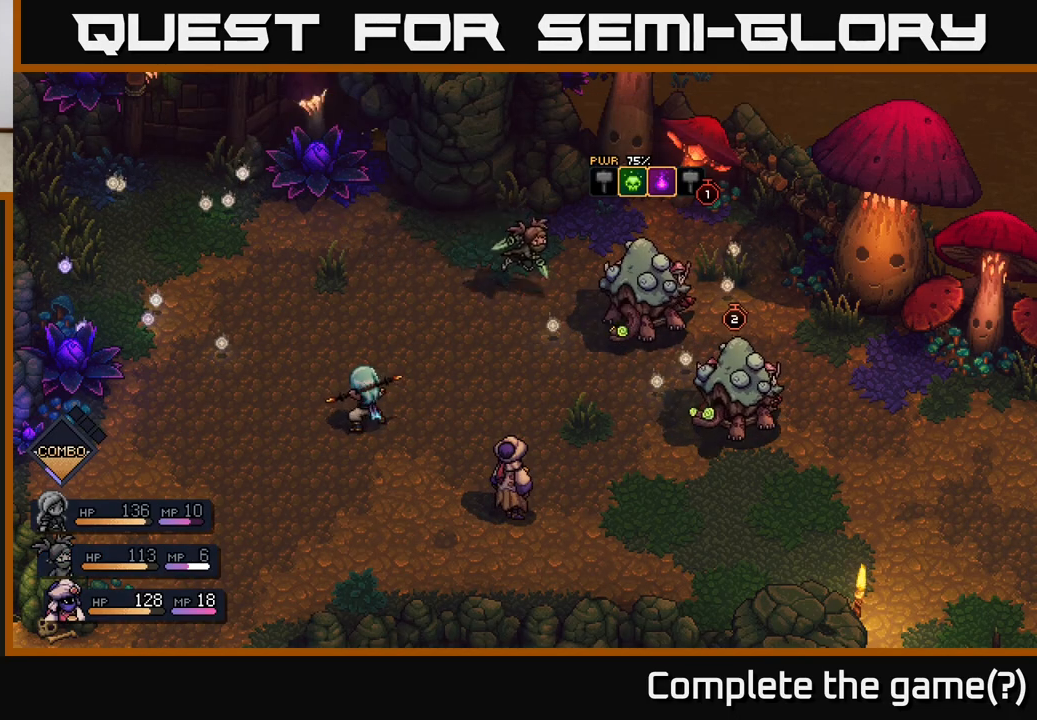
{"buttons": [], "left_stick": "center", "right_stick": "center", "events": []}
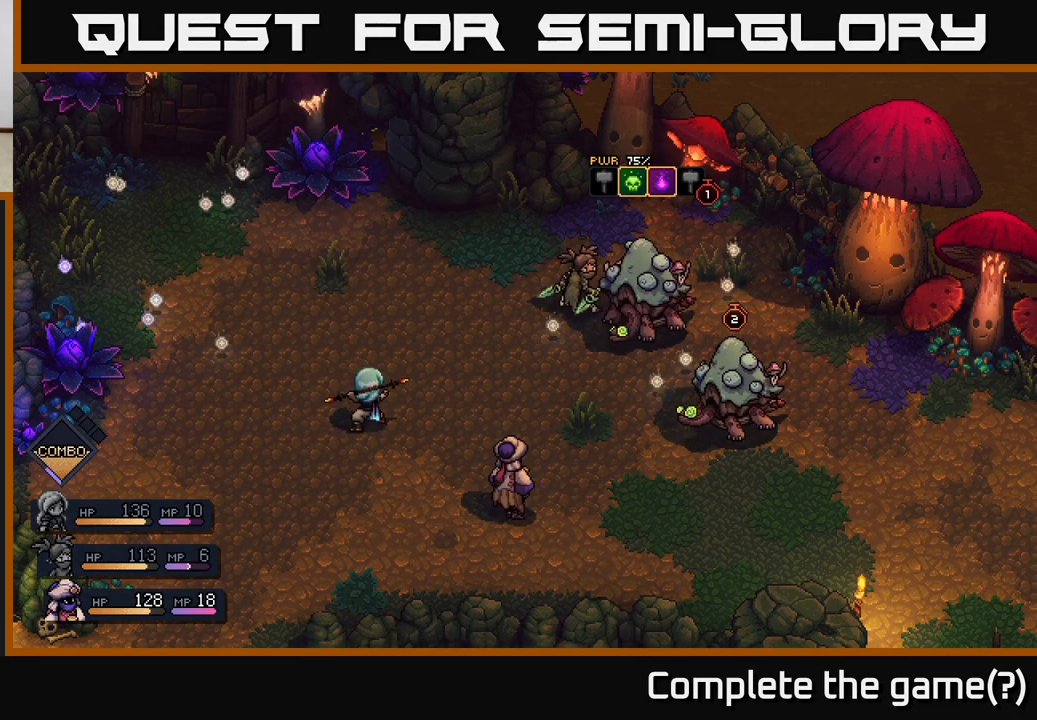
{"buttons": [], "left_stick": "center", "right_stick": "center", "events": [[383, "A", "down"], [467, "A", "up"]]}
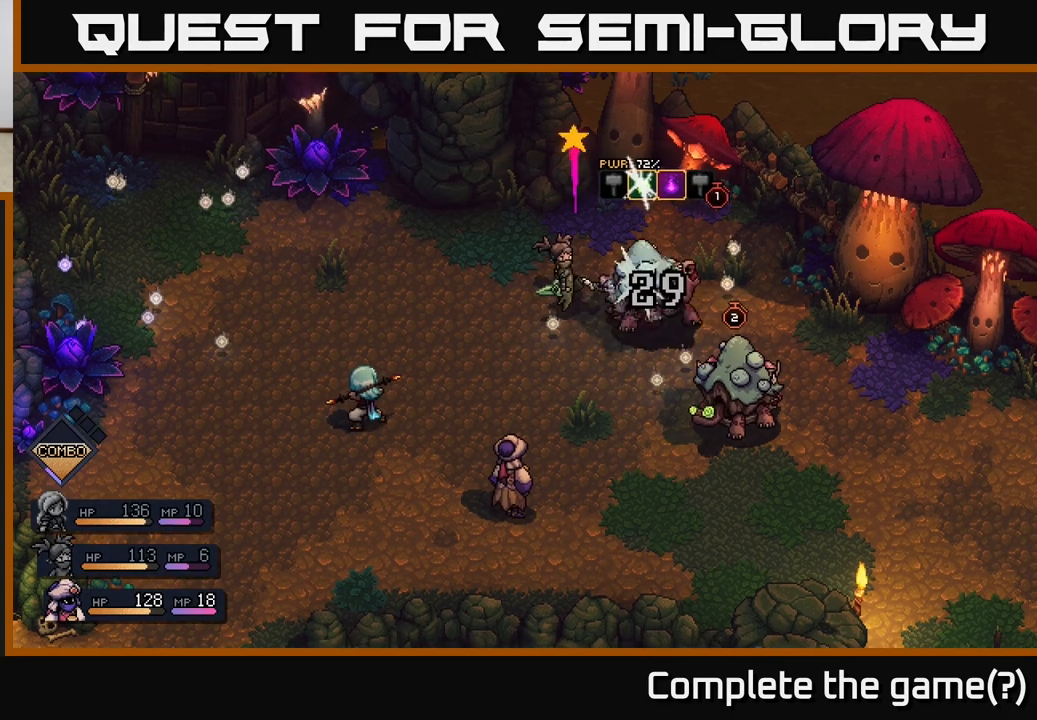
{"buttons": [], "left_stick": "center", "right_stick": "center", "events": []}
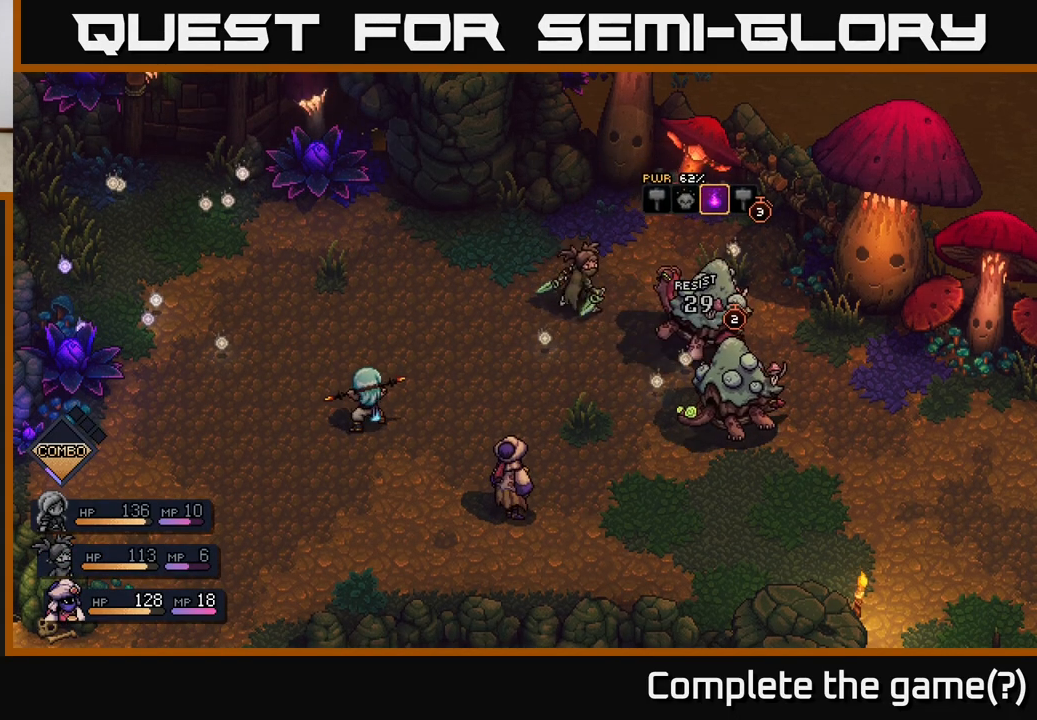
{"buttons": [], "left_stick": "center", "right_stick": "center", "events": []}
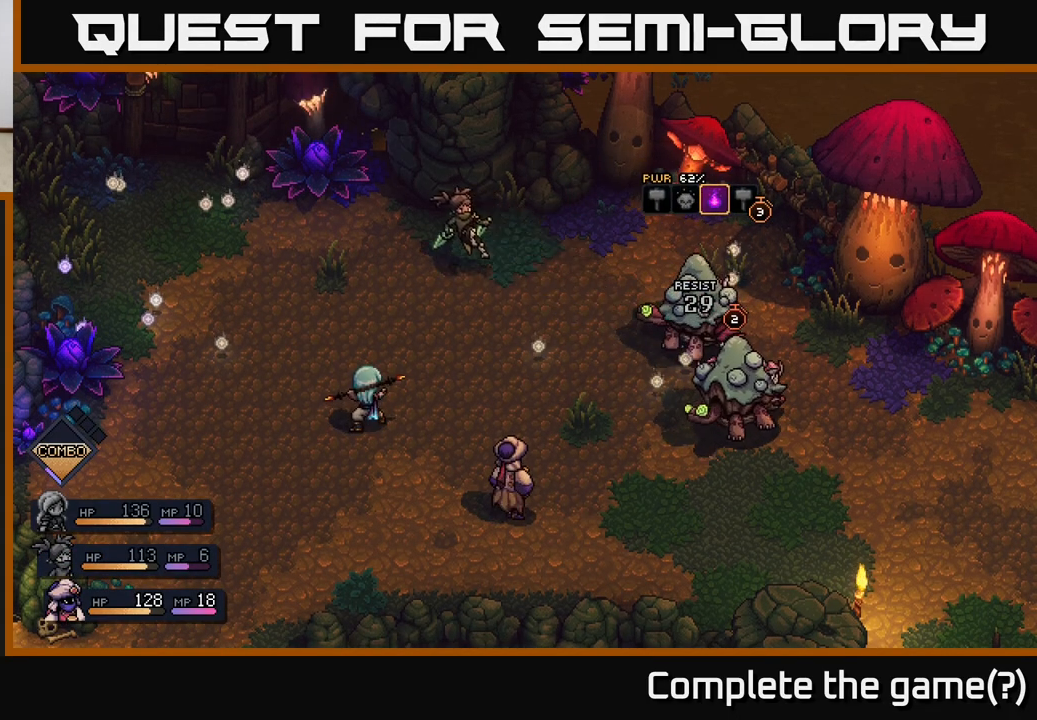
{"buttons": [], "left_stick": "center", "right_stick": "center", "events": []}
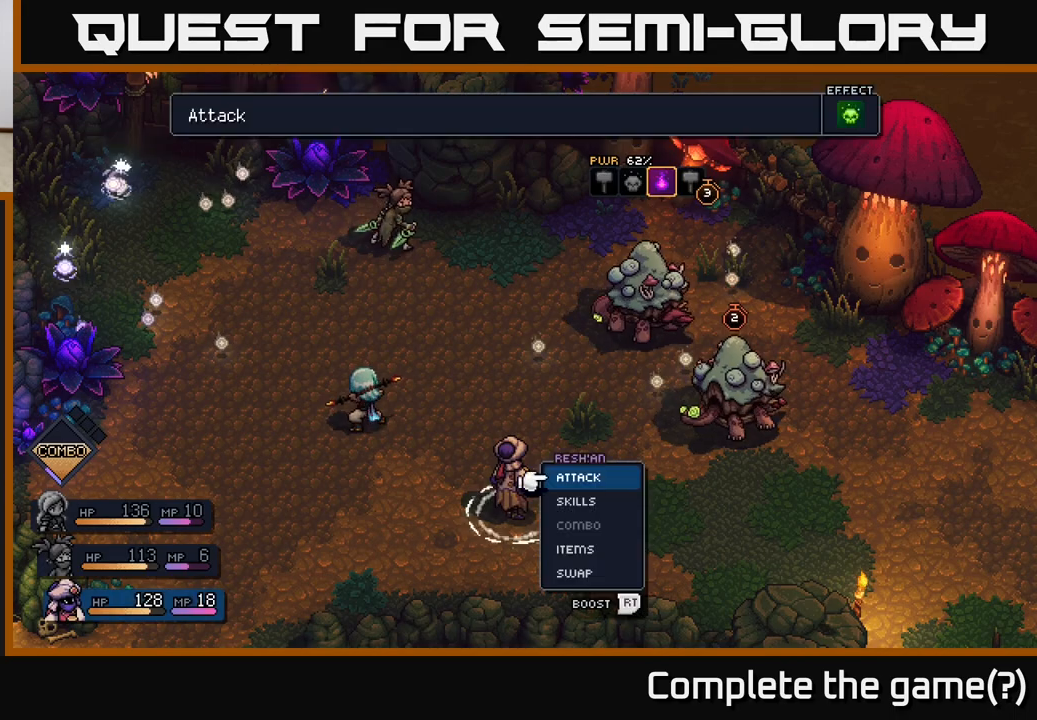
{"buttons": [], "left_stick": "center", "right_stick": "center", "events": []}
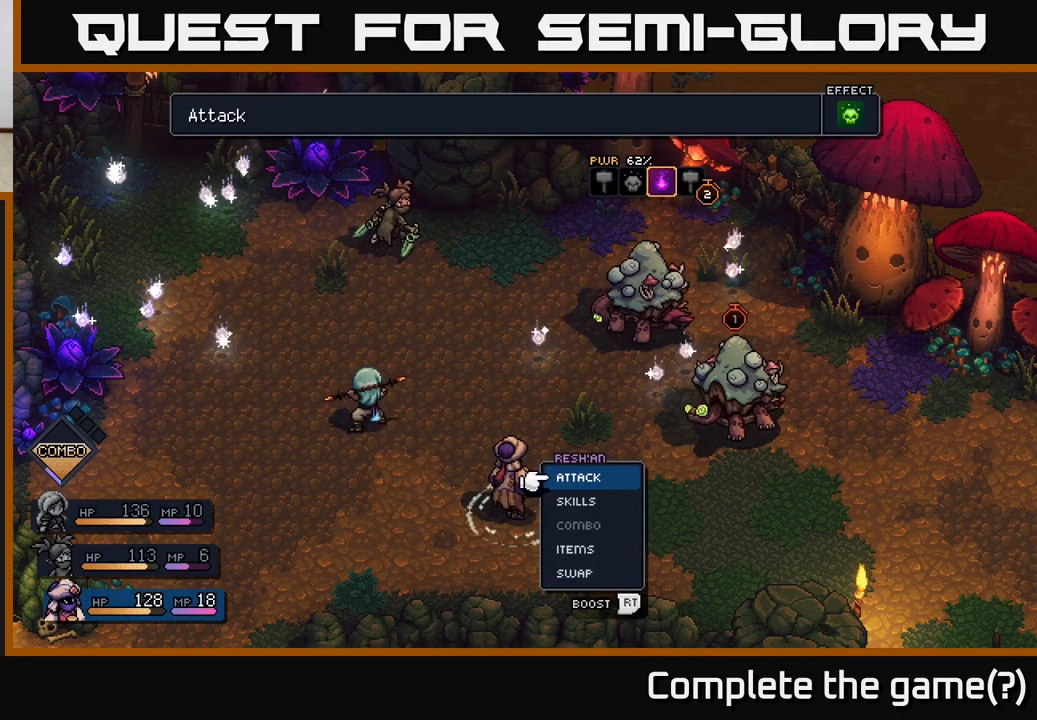
{"buttons": [], "left_stick": "center", "right_stick": "center", "events": []}
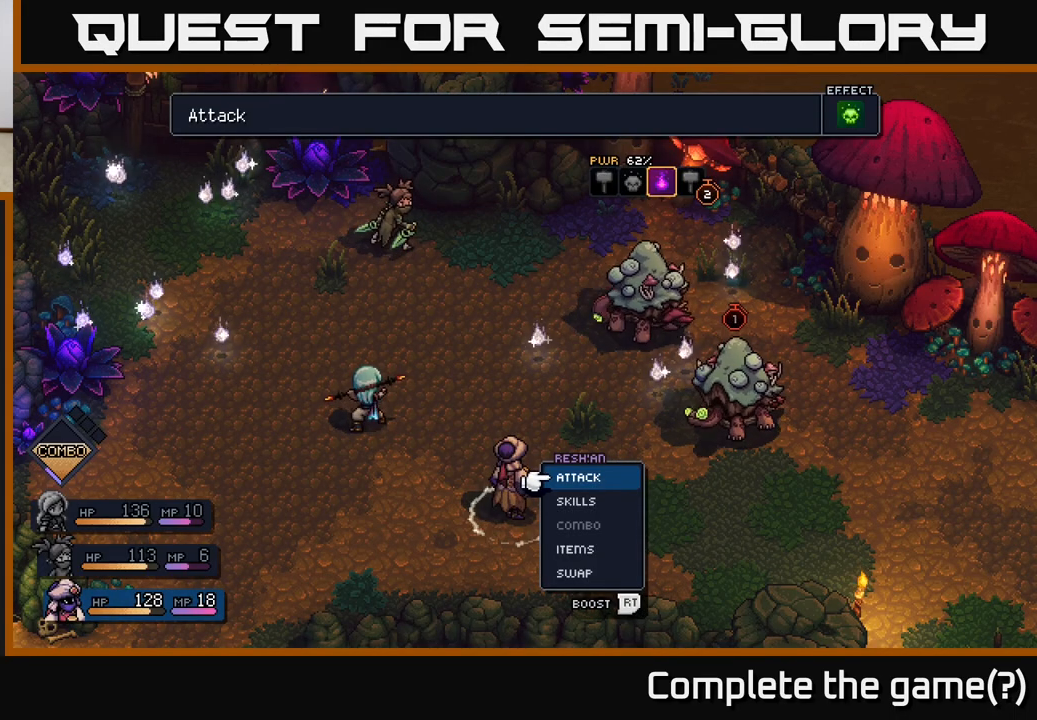
{"buttons": [], "left_stick": "center", "right_stick": "center", "events": []}